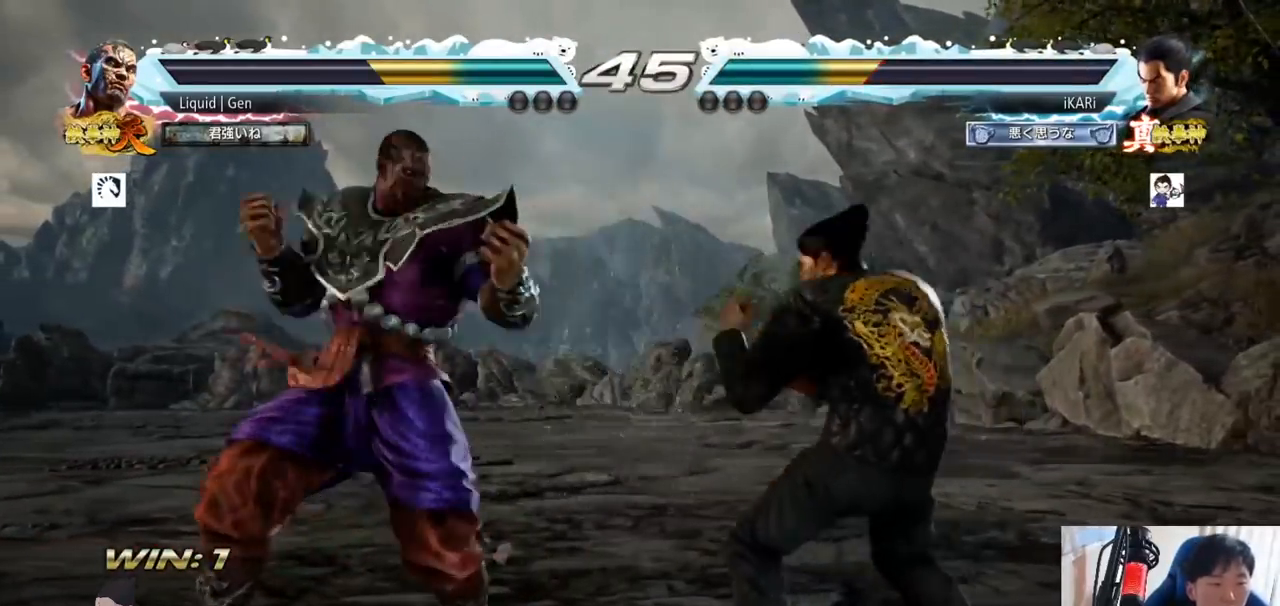
Gameplay with a controller (arcade stick); each line is a JSON object with the inputs held at the frame after it. "button_events" lists button changes between this image and that frame as [ms after this image, input, new state], when the widget could be followed in between (sticks are given only as held states). Not read: L3 R3.
{"buttons": [], "left_stick": "right", "button_events": []}
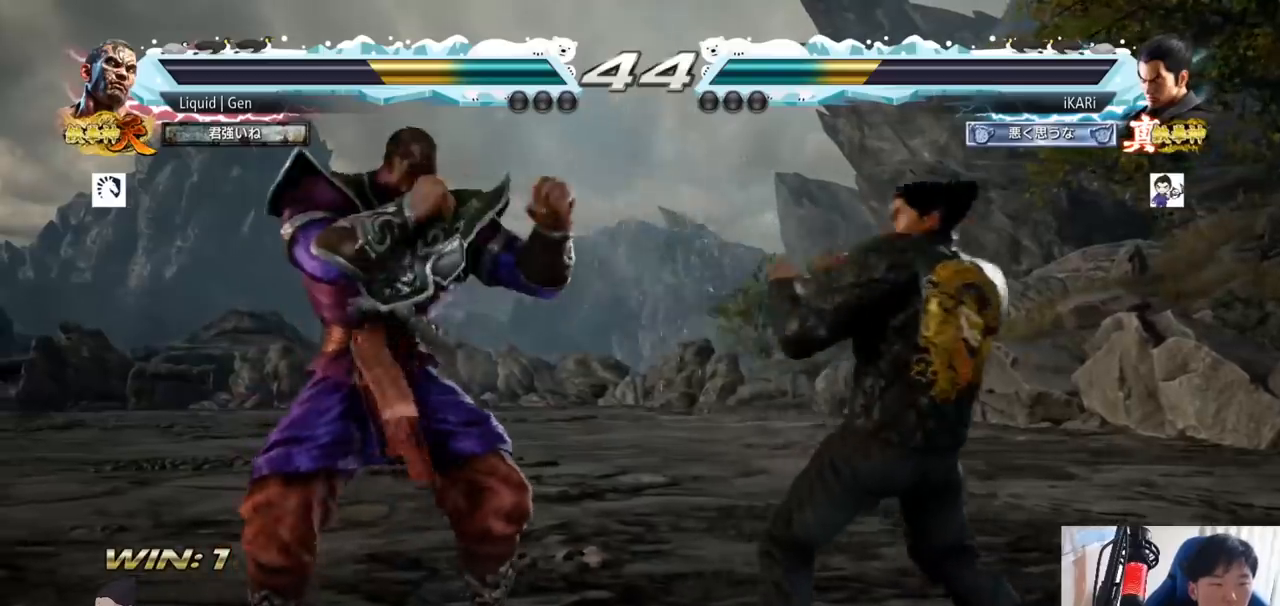
{"buttons": [], "left_stick": "right", "button_events": []}
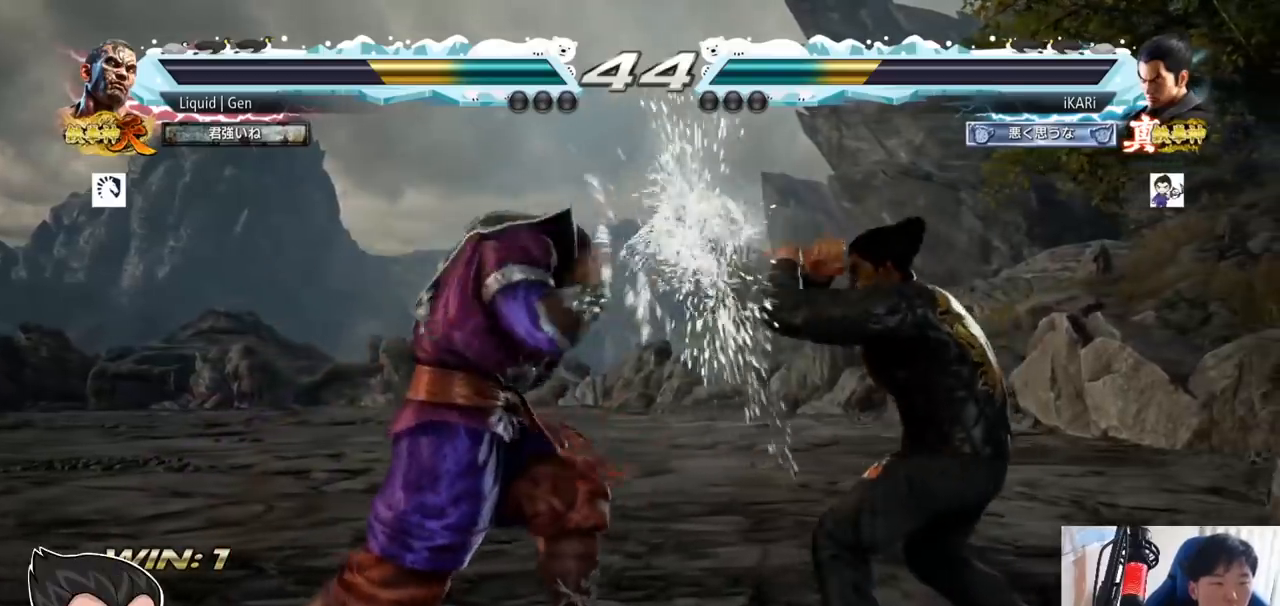
{"buttons": [], "left_stick": "right", "button_events": []}
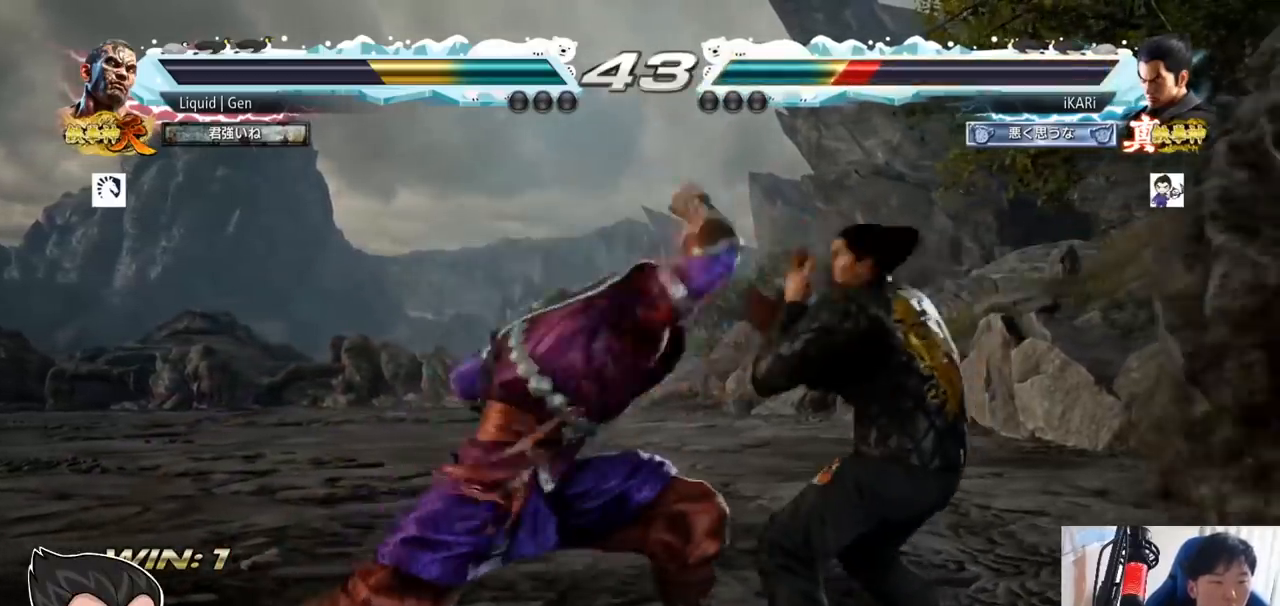
{"buttons": [], "left_stick": "right", "button_events": []}
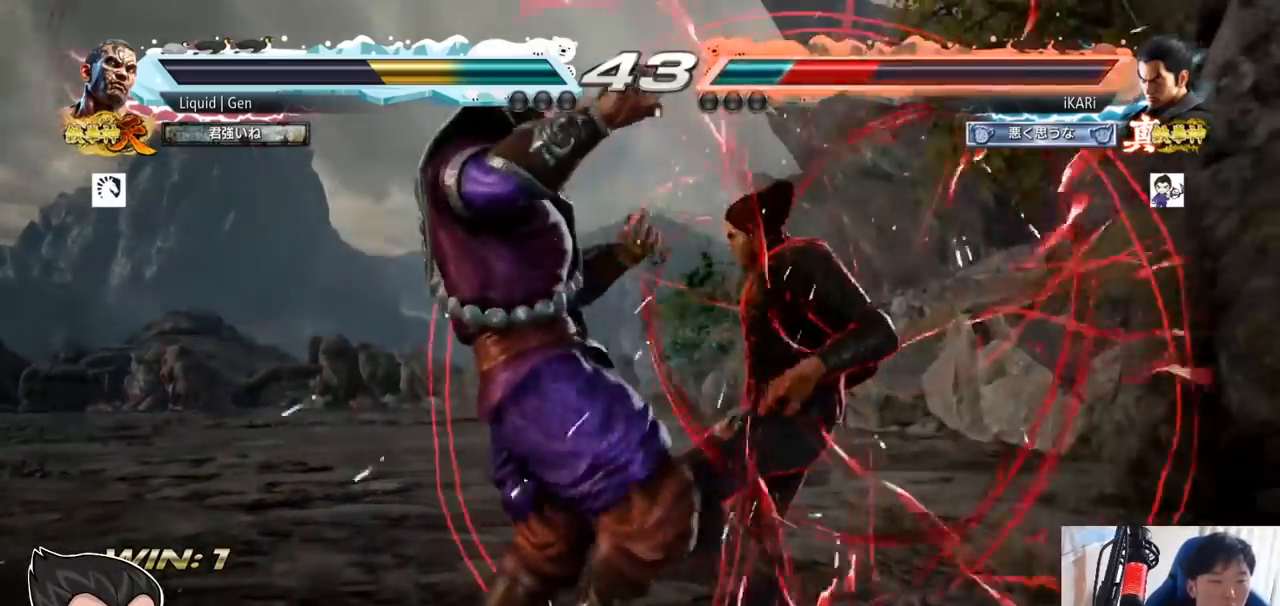
{"buttons": [], "left_stick": "center", "button_events": []}
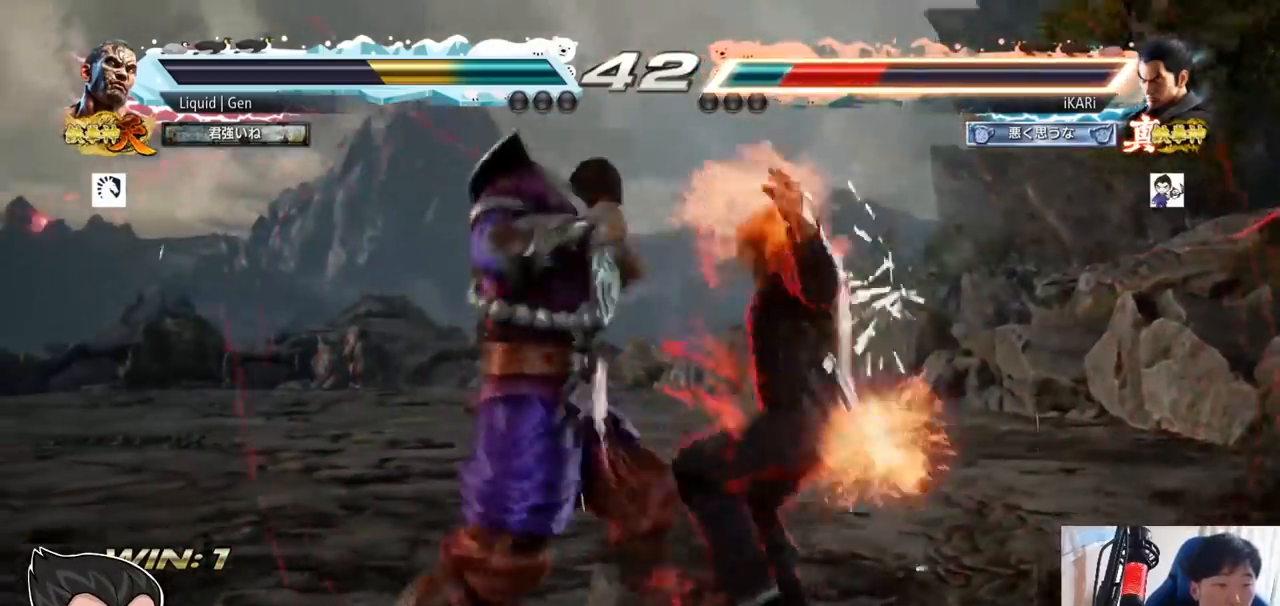
{"buttons": ["SQUARE"], "left_stick": "center", "button_events": [[233, "TRIANGLE", "down"], [283, "SQUARE", "down"], [316, "TRIANGLE", "up"], [333, "SQUARE", "up"], [383, "TRIANGLE", "down"], [417, "SQUARE", "down"], [483, "TRIANGLE", "up"]]}
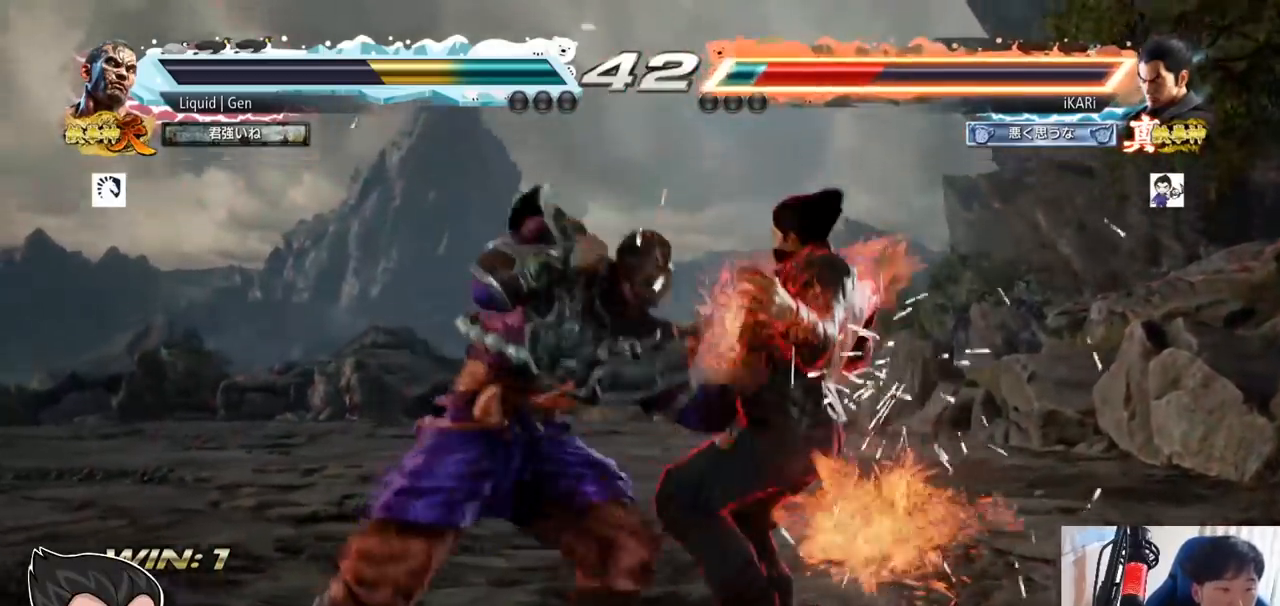
{"buttons": ["SQUARE", "TRIANGLE"], "left_stick": "center", "button_events": [[17, "TRIANGLE", "down"], [67, "SQUARE", "up"], [117, "SQUARE", "down"], [133, "TRIANGLE", "up"], [184, "TRIANGLE", "down"], [300, "SQUARE", "up"], [334, "SQUARE", "down"], [334, "TRIANGLE", "up"], [367, "TRIANGLE", "down"], [417, "SQUARE", "up"], [450, "SQUARE", "down"]]}
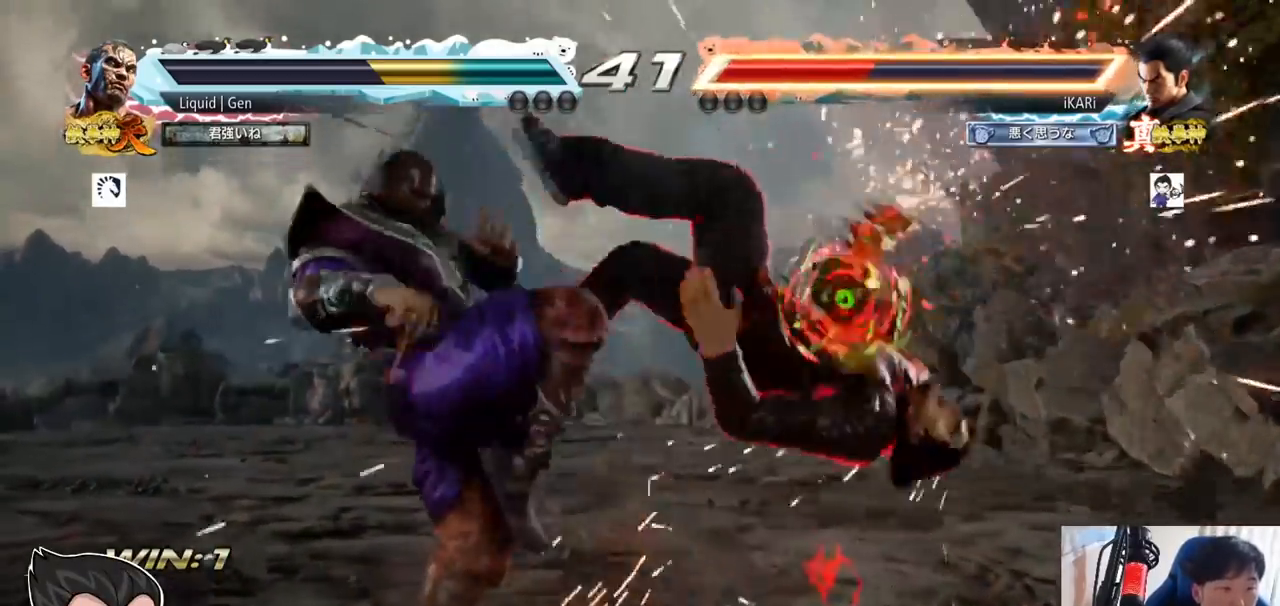
{"buttons": [], "left_stick": "center", "button_events": [[66, "SQUARE", "up"], [100, "TRIANGLE", "up"], [166, "SQUARE", "down"], [166, "TRIANGLE", "down"], [233, "SQUARE", "up"], [266, "TRIANGLE", "up"], [283, "SQUARE", "down"], [300, "TRIANGLE", "down"], [333, "SQUARE", "up"], [350, "TRIANGLE", "up"]]}
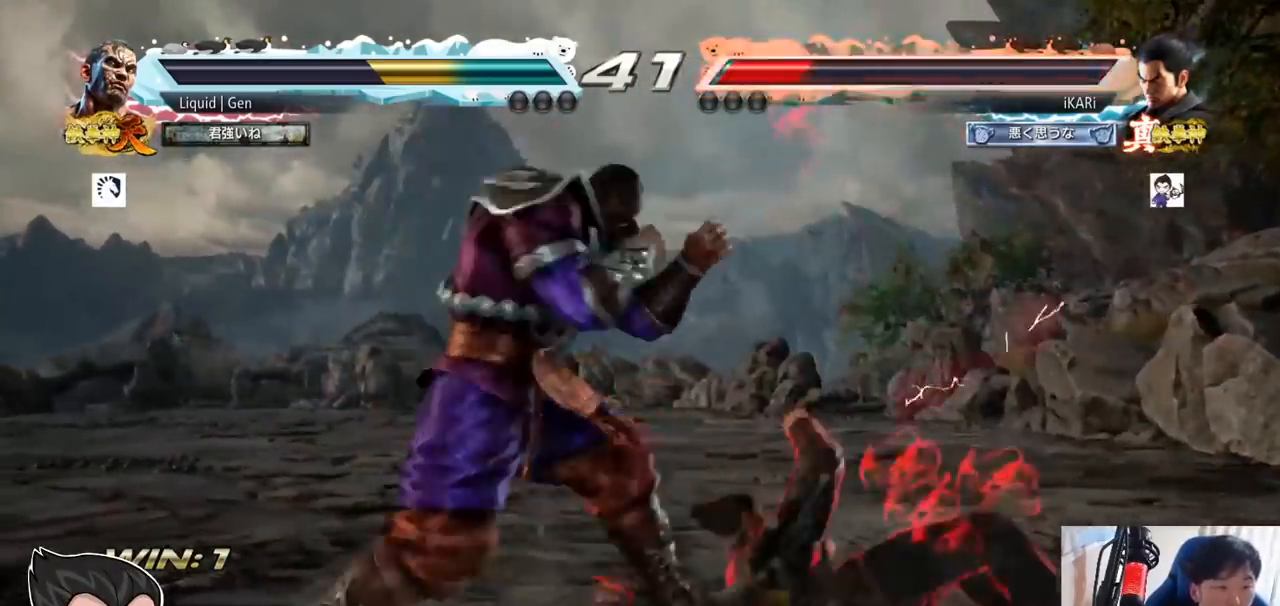
{"buttons": [], "left_stick": "down"}
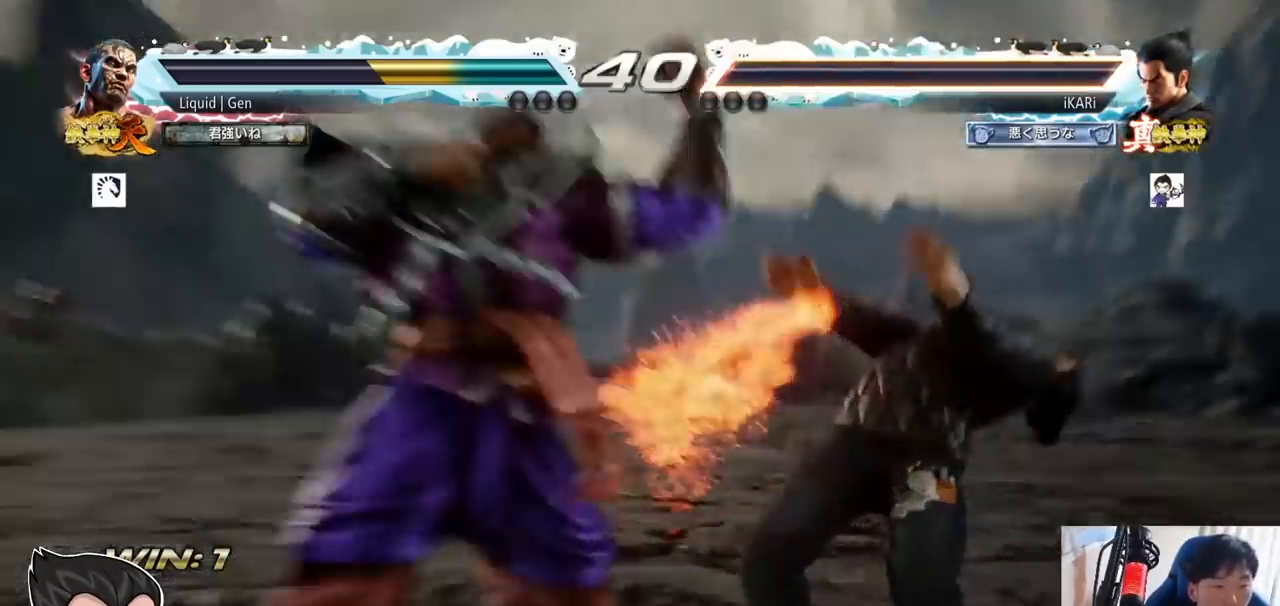
{"buttons": [], "left_stick": "center", "button_events": []}
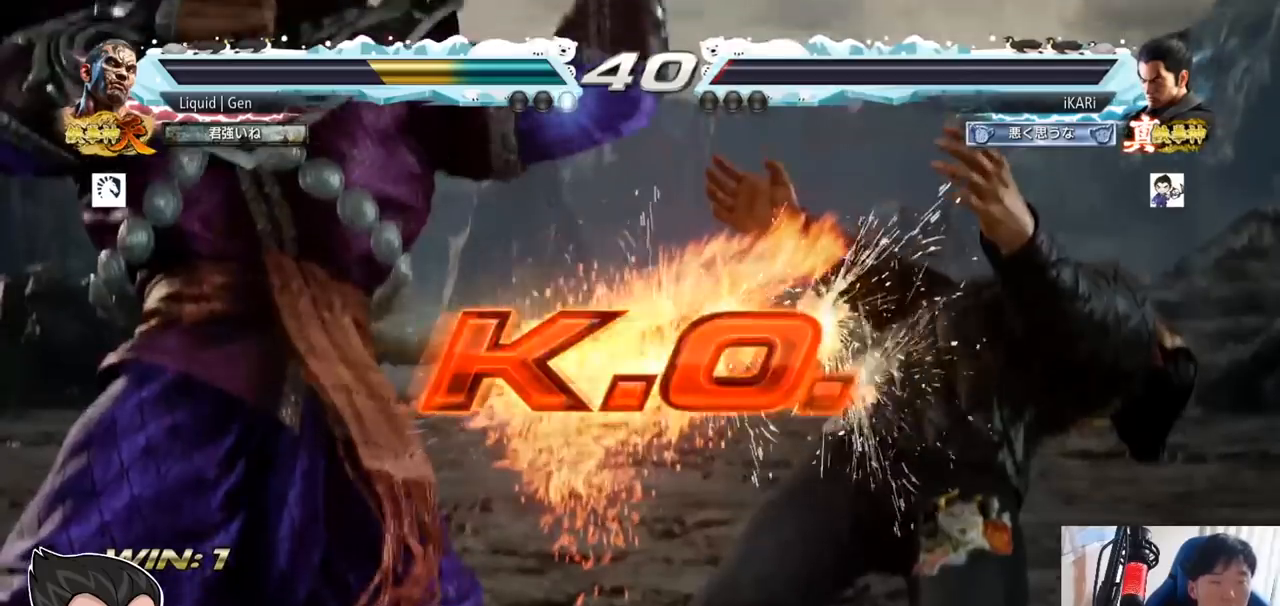
{"buttons": [], "left_stick": "center", "button_events": []}
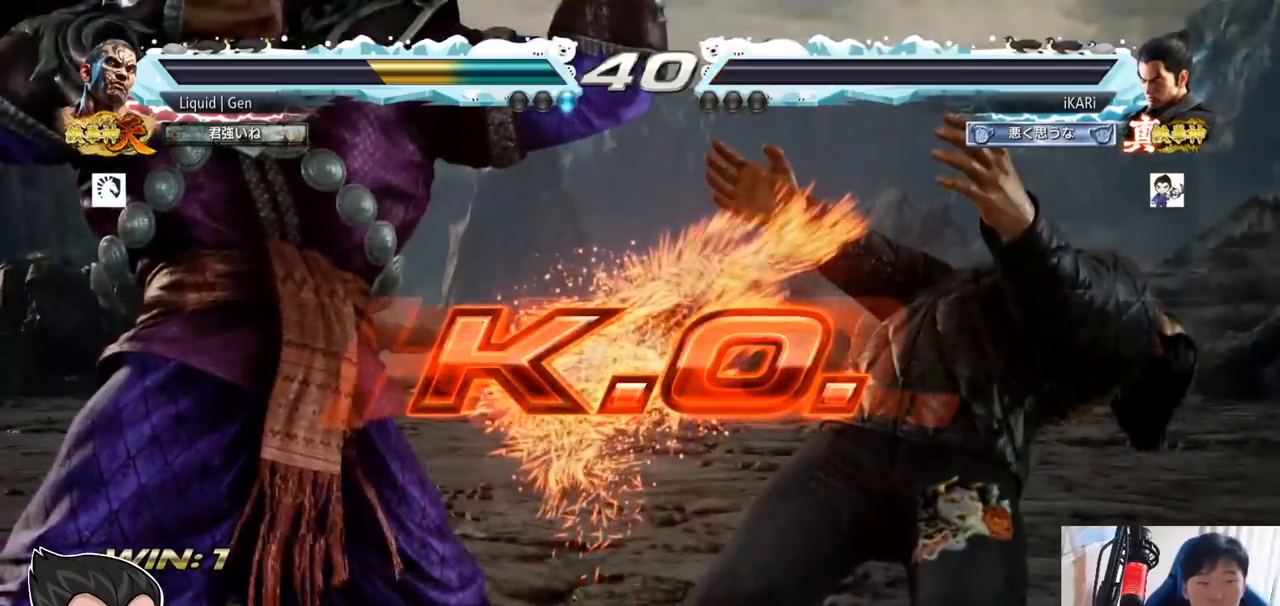
{"buttons": [], "left_stick": "center", "button_events": []}
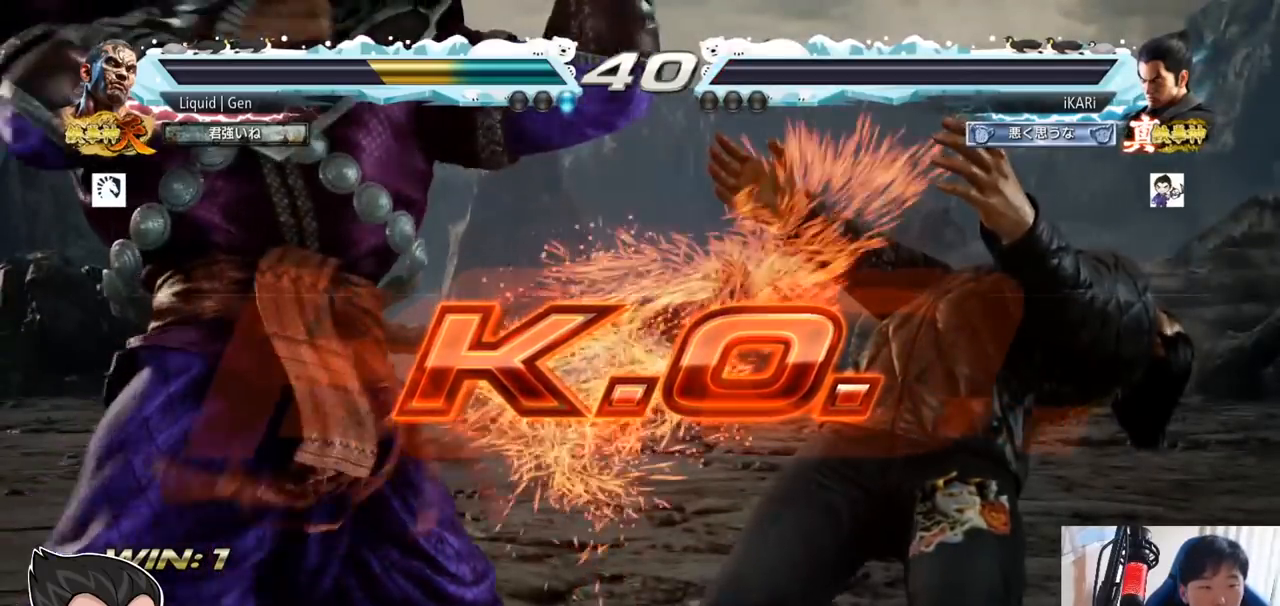
{"buttons": [], "left_stick": "center", "button_events": []}
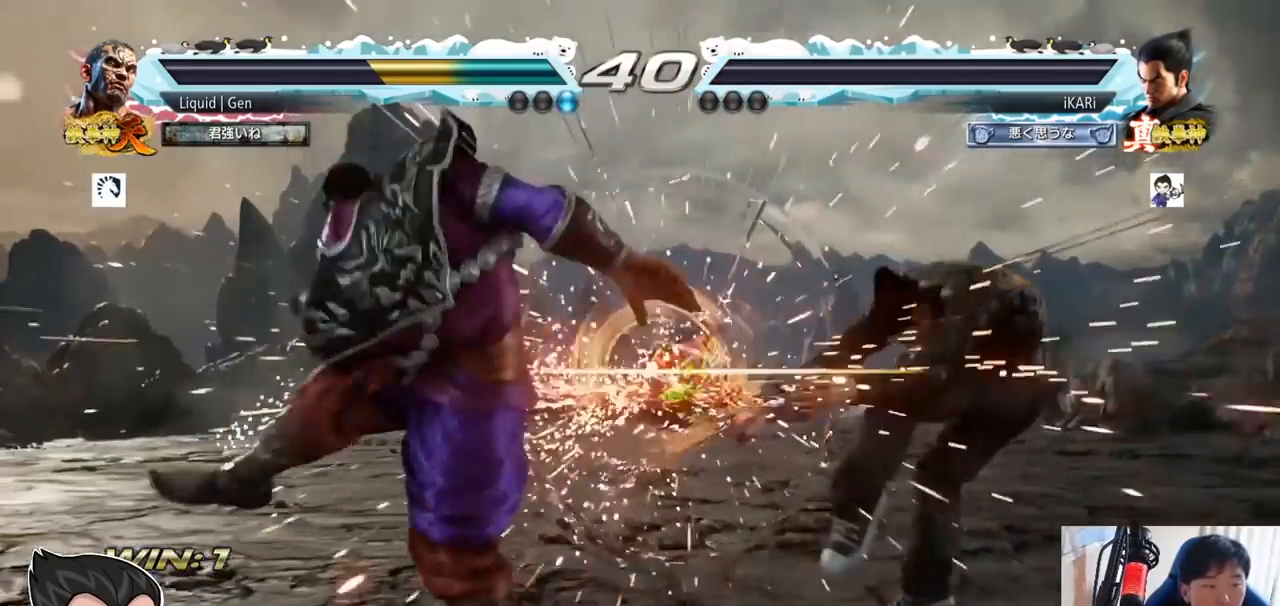
{"buttons": [], "left_stick": "center", "button_events": []}
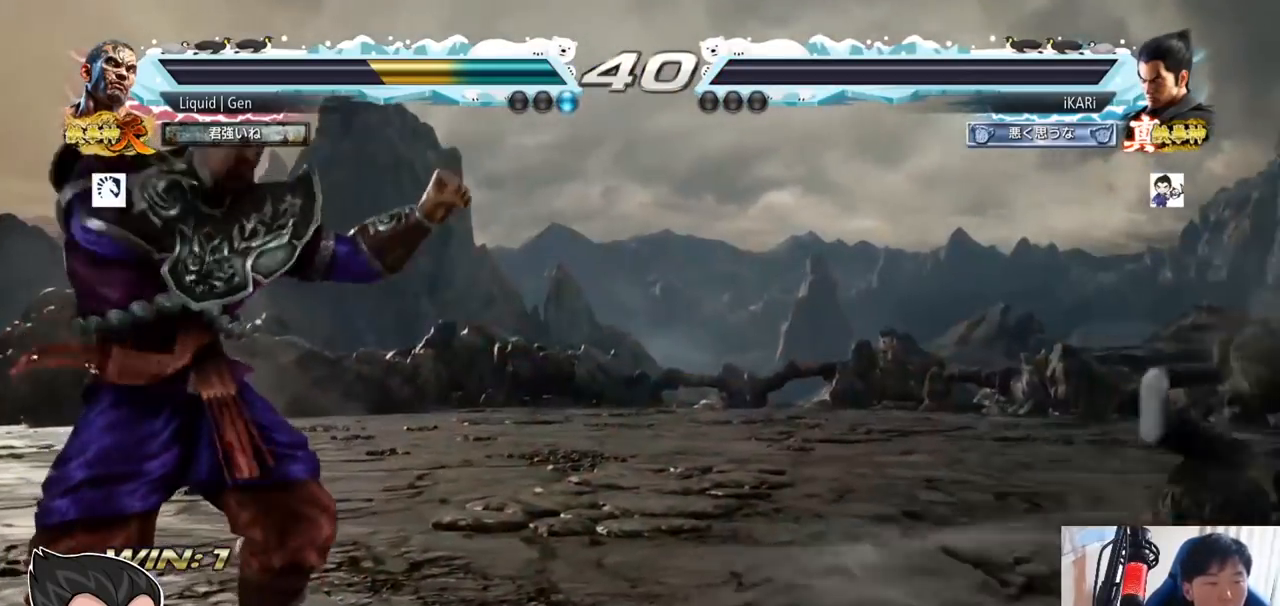
{"buttons": [], "left_stick": "center", "button_events": []}
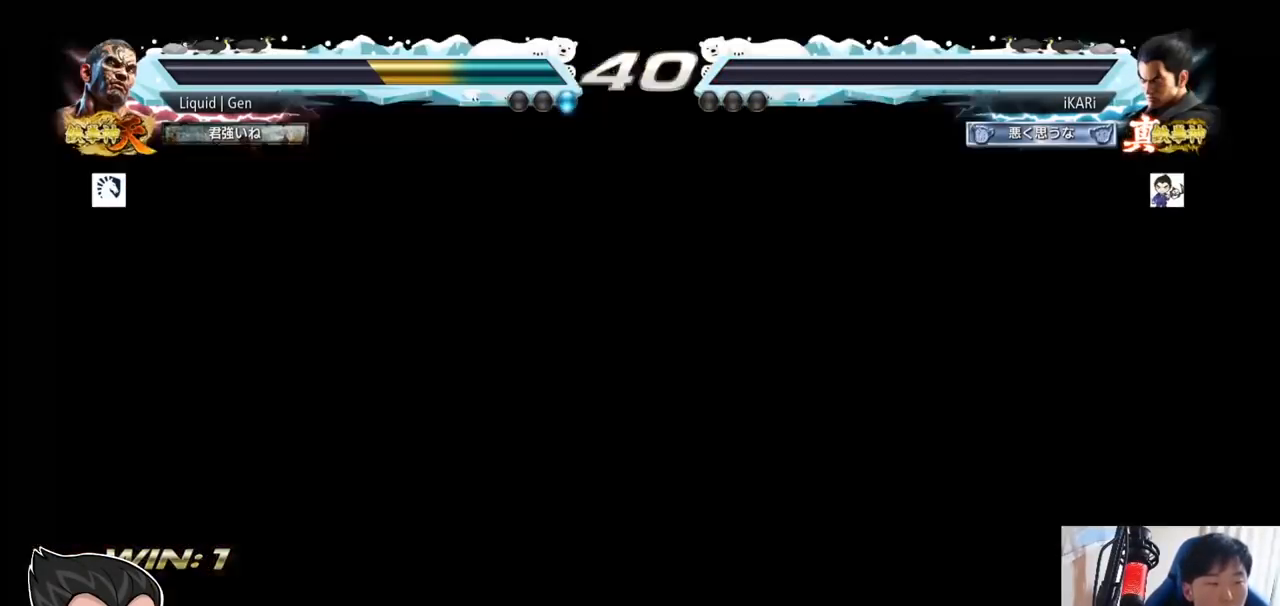
{"buttons": [], "left_stick": "center", "button_events": []}
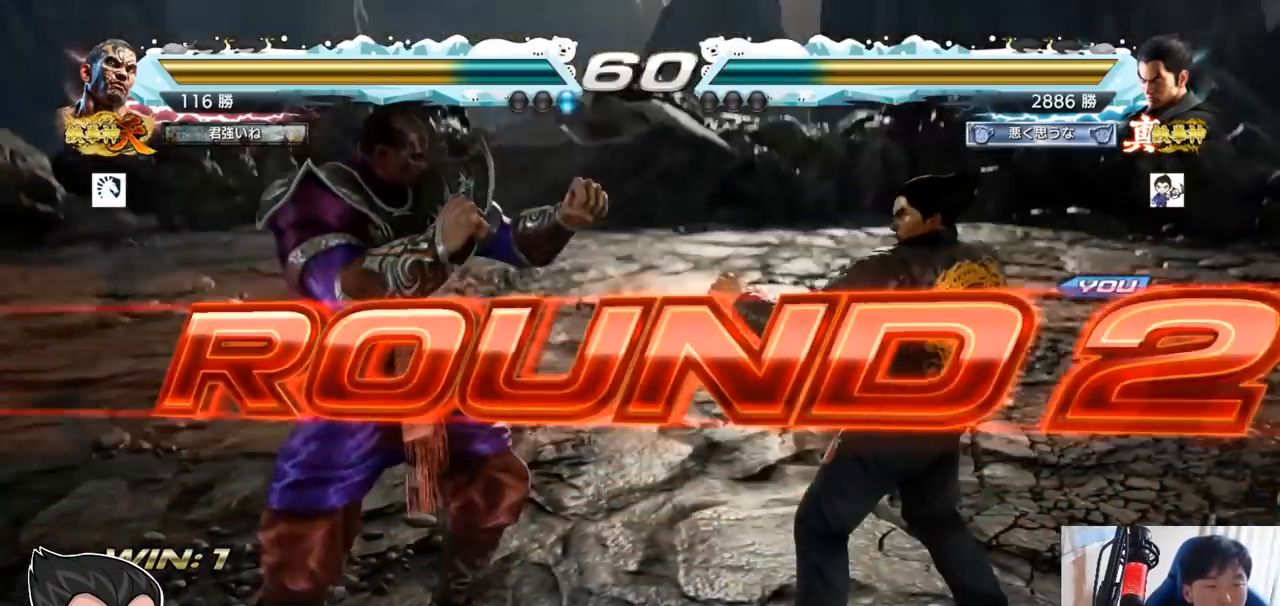
{"buttons": [], "left_stick": "center", "button_events": []}
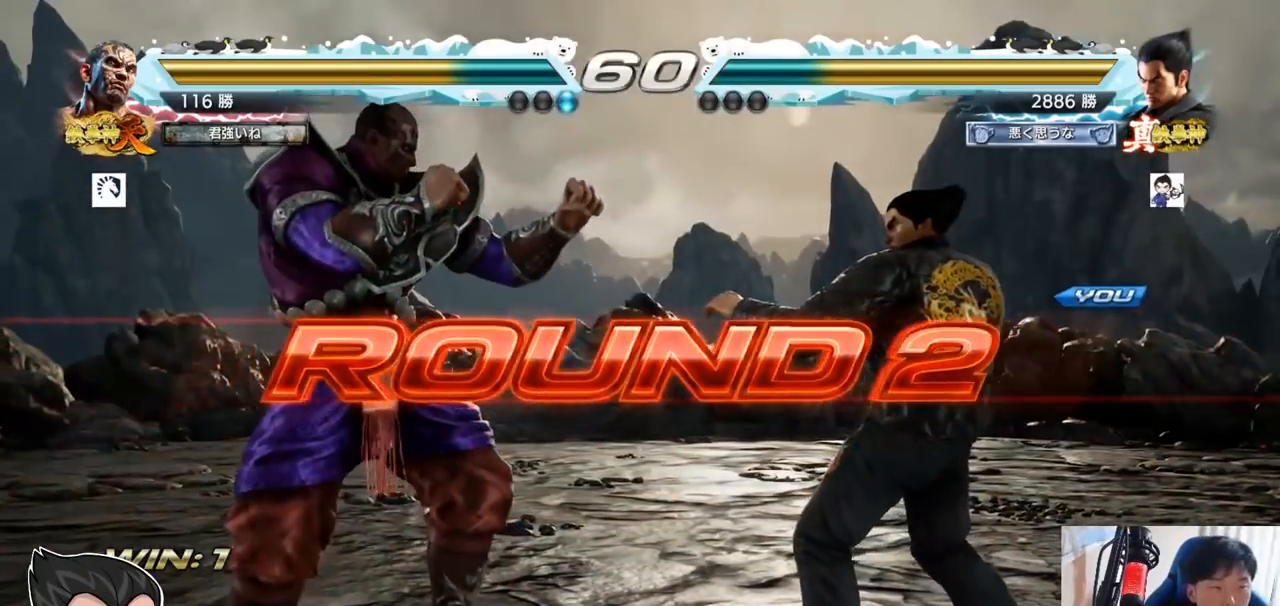
{"buttons": [], "left_stick": "center", "button_events": []}
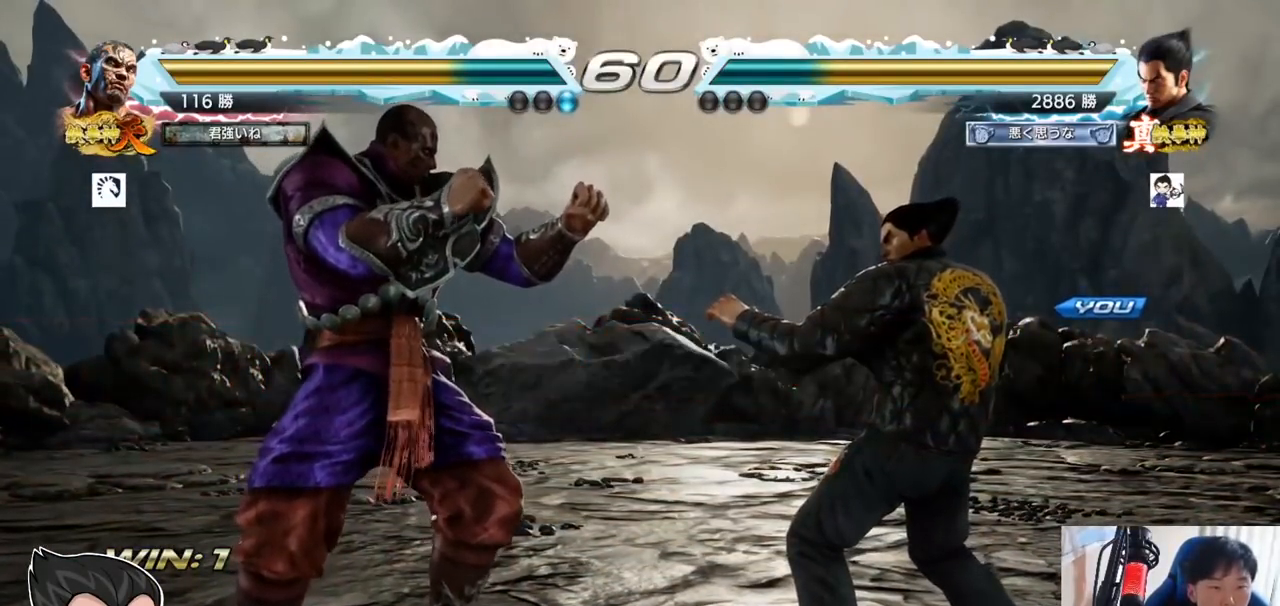
{"buttons": [], "left_stick": "center", "button_events": [[334, "SQUARE", "down"], [351, "TRIANGLE", "down"], [384, "TRIANGLE", "up"], [401, "SQUARE", "up"]]}
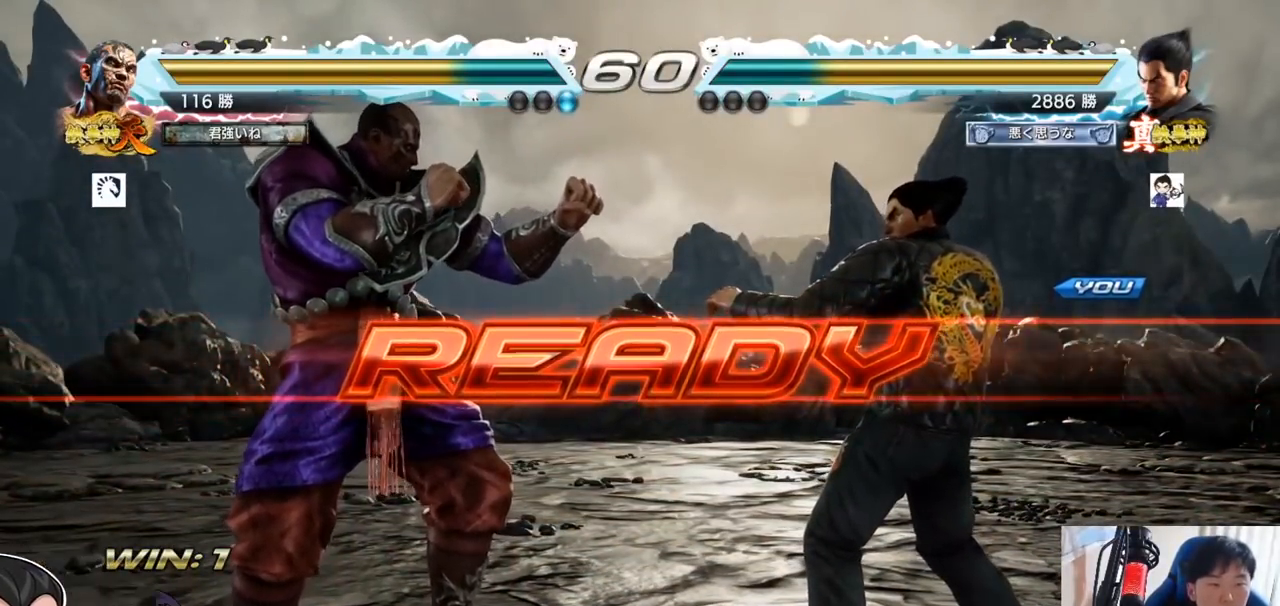
{"buttons": ["SQUARE", "TRIANGLE"], "left_stick": "center"}
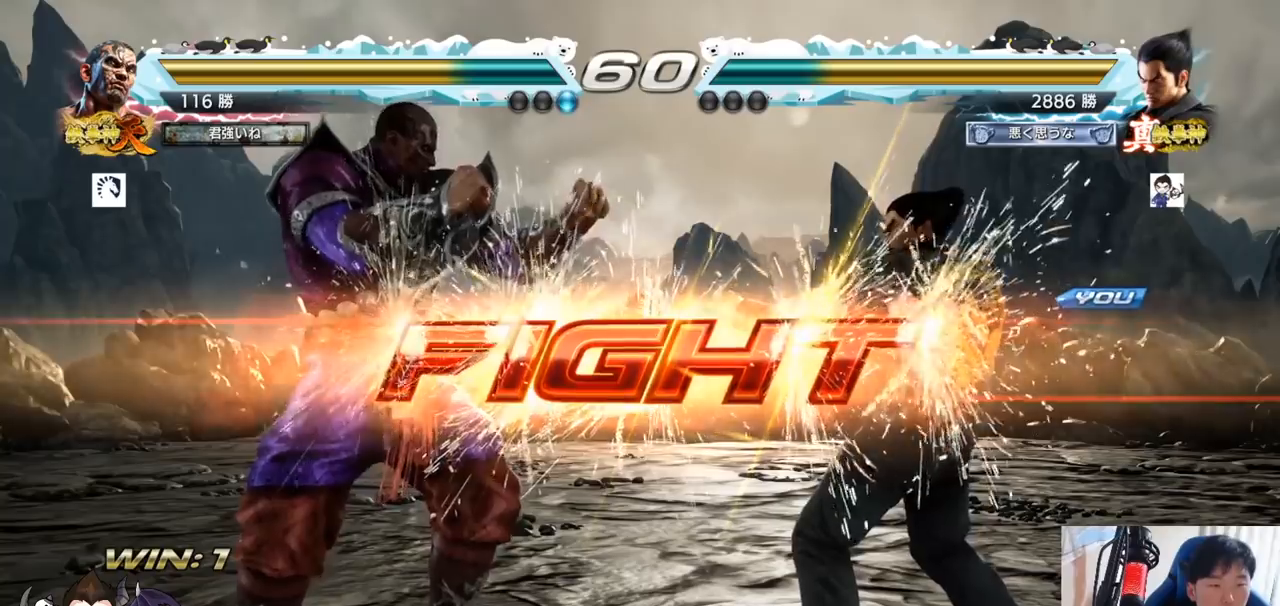
{"buttons": [], "left_stick": "right", "button_events": [[100, "SQUARE", "up"], [117, "TRIANGLE", "up"]]}
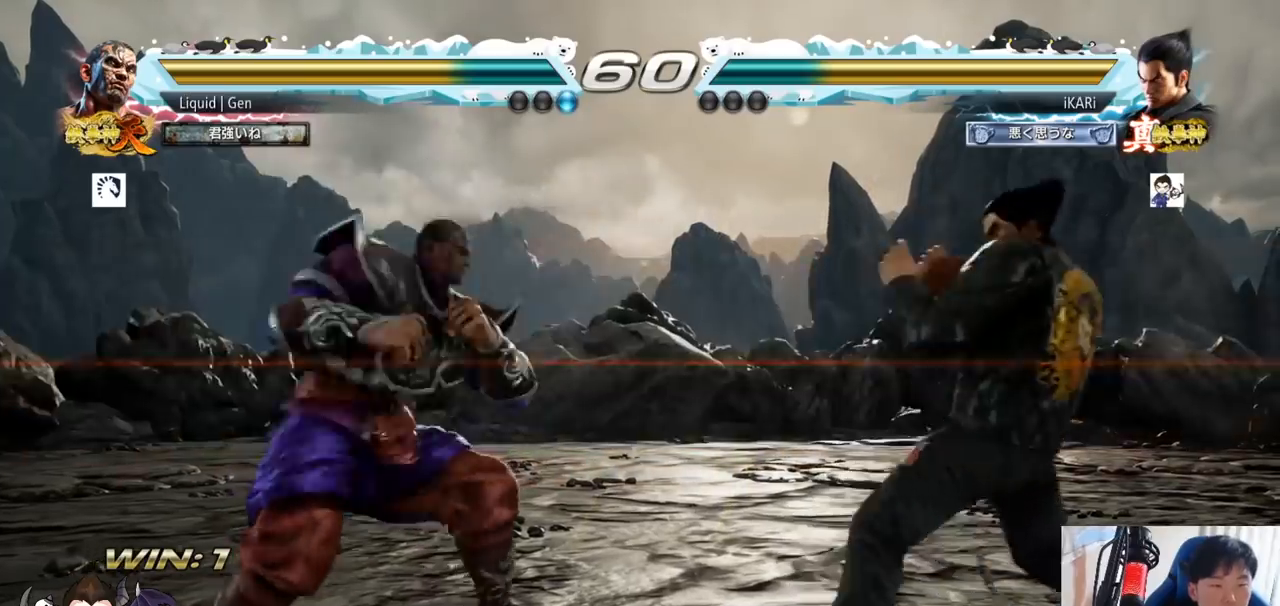
{"buttons": [], "left_stick": "left", "button_events": []}
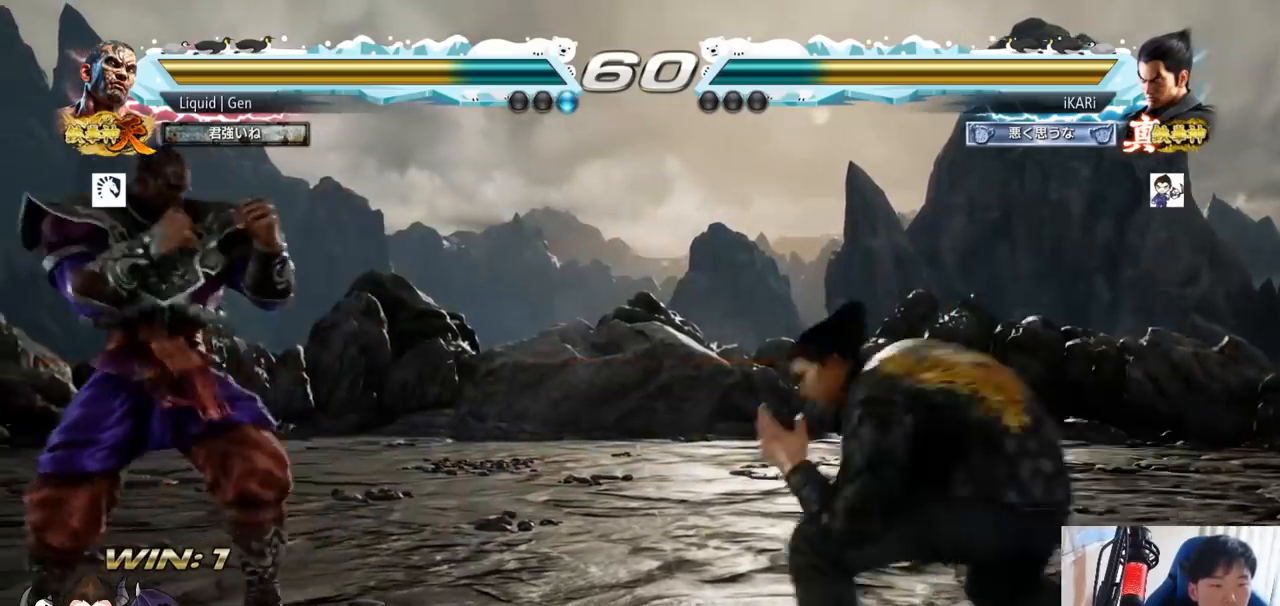
{"buttons": [], "left_stick": "center", "button_events": [[67, "TRIANGLE", "down"], [100, "TRIANGLE", "up"]]}
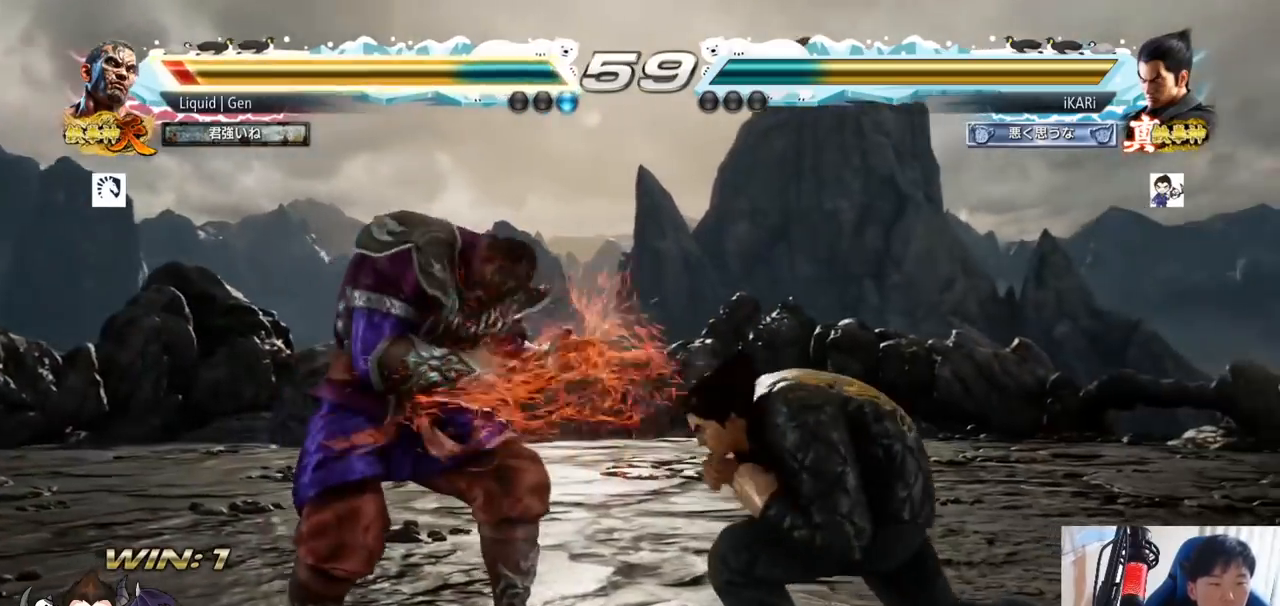
{"buttons": [], "left_stick": "center", "button_events": [[167, "CIRCLE", "down"], [200, "CIRCLE", "up"]]}
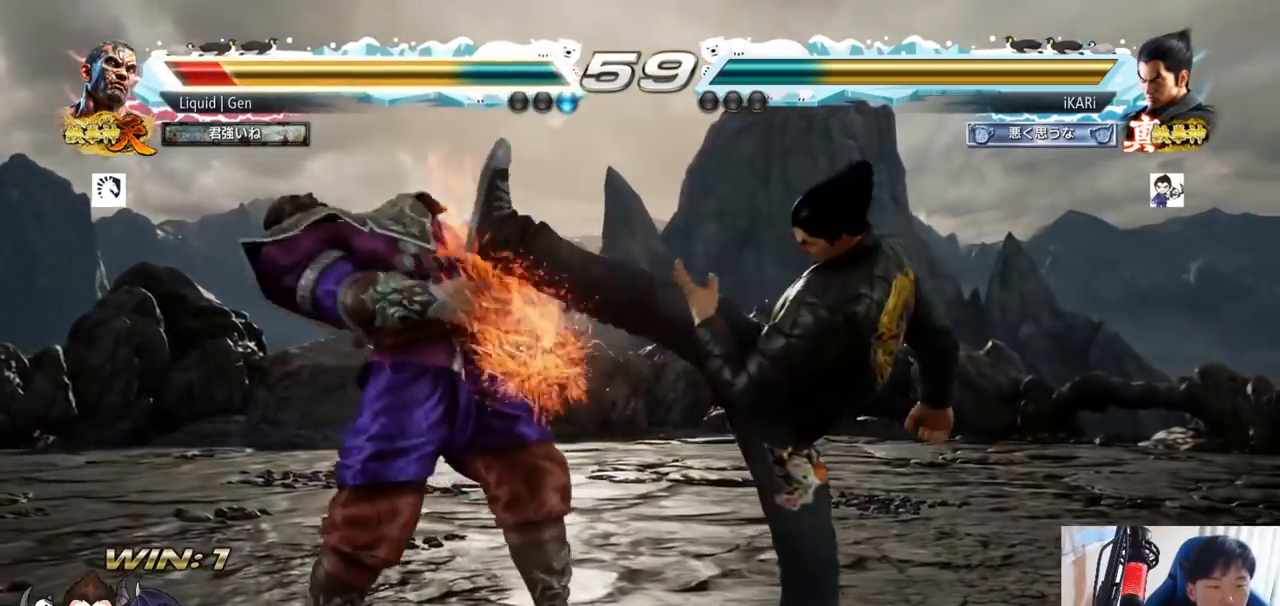
{"buttons": [], "left_stick": "down-right", "button_events": [[367, "CIRCLE", "down"], [417, "CIRCLE", "up"], [467, "TRIANGLE", "down"], [501, "TRIANGLE", "up"]]}
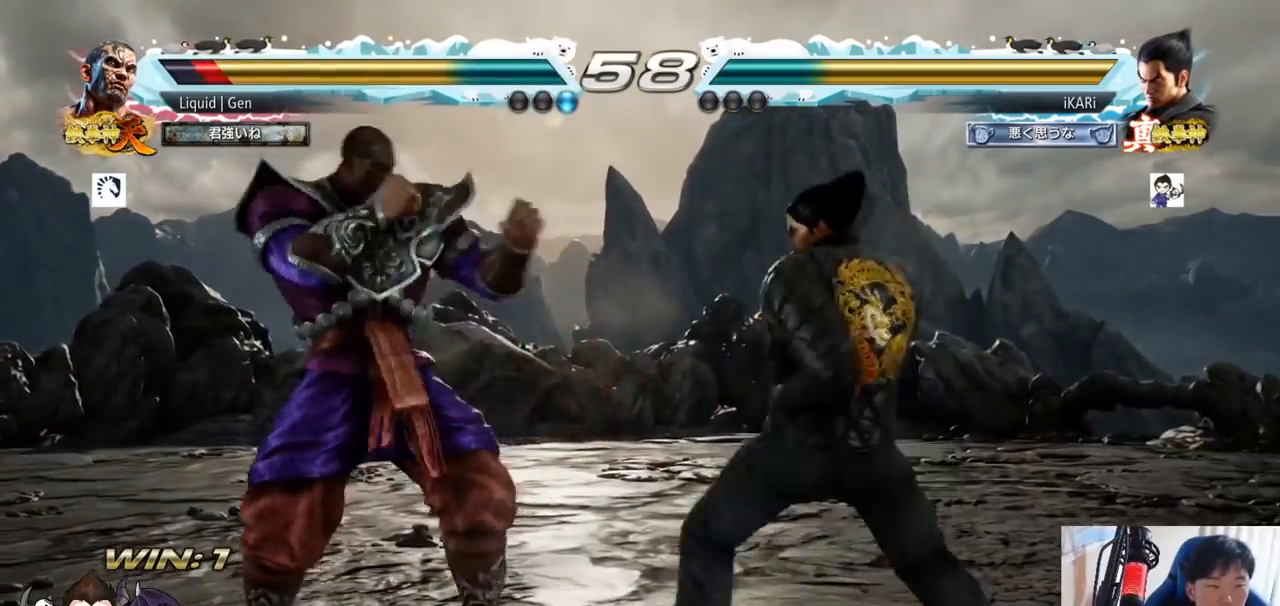
{"buttons": [], "left_stick": "center", "button_events": [[83, "TRIANGLE", "down"], [100, "TRIANGLE", "up"]]}
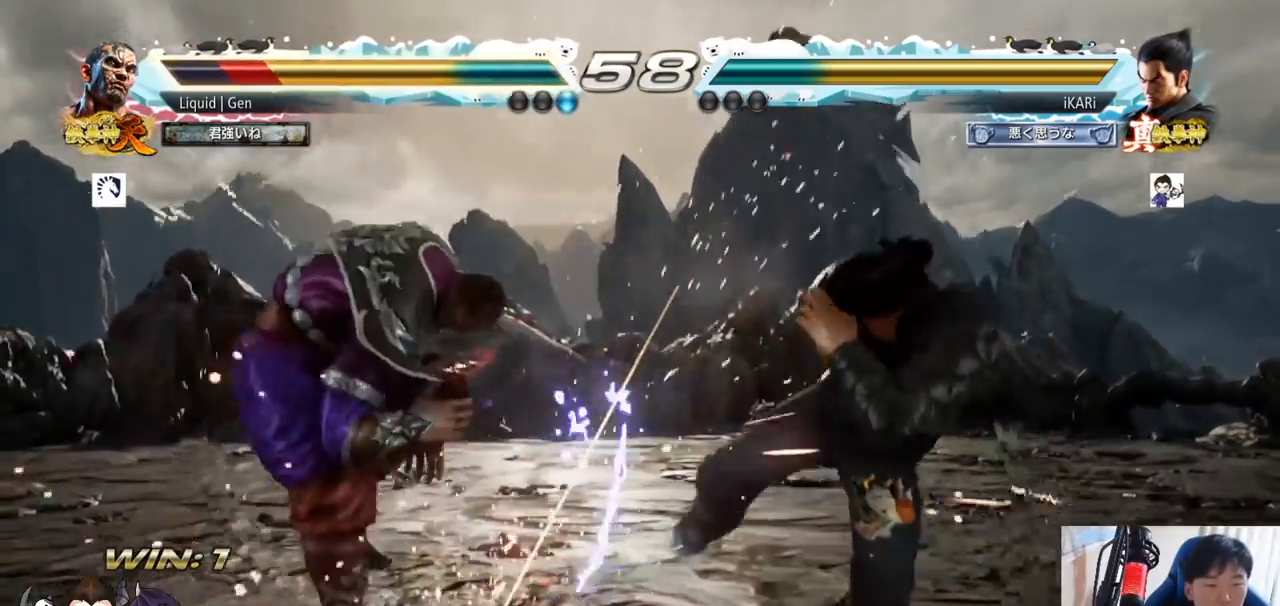
{"buttons": [], "left_stick": "center"}